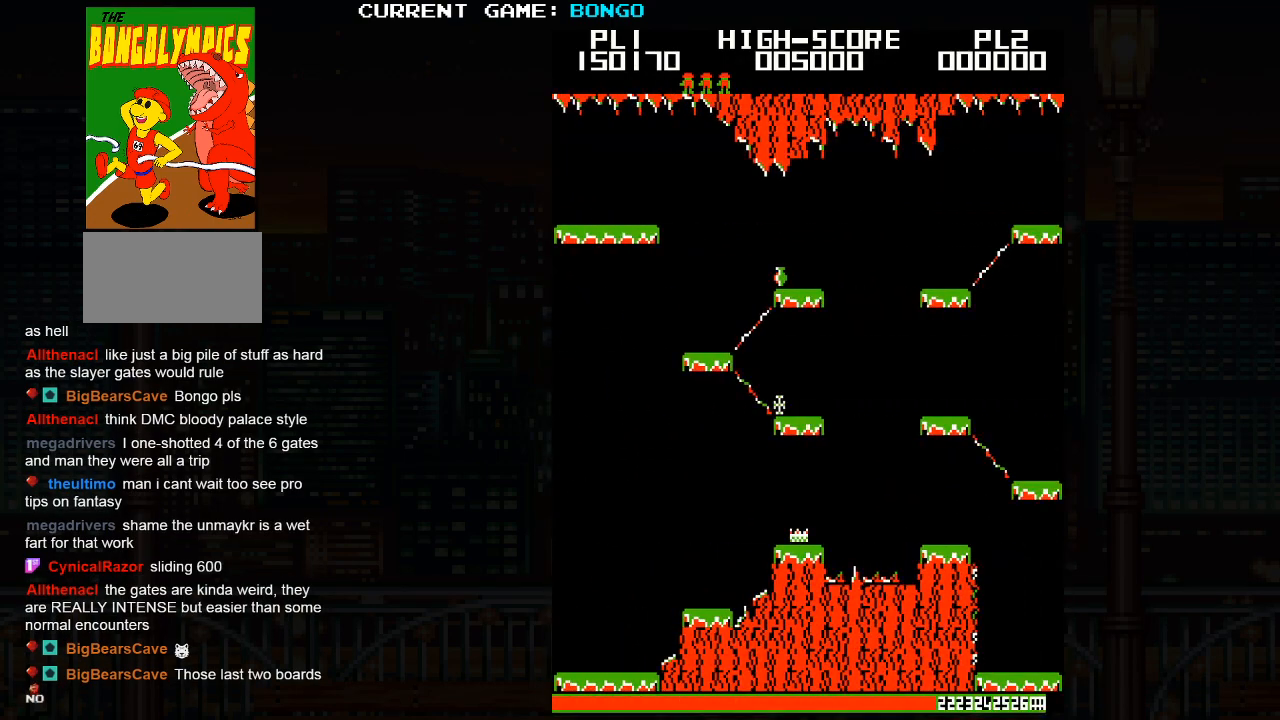
Gameplay with a controller (arcade stick); each line is a JSON object with the inputs held at the frame after it. "events" lists button and stick changes between this image and that frame as [ms after this image, input, new state], when the widget could be followed in between. Not read: L3 R3.
{"buttons": ["SQUARE"], "left_stick": "right", "events": [[367, "SQUARE", "down"]]}
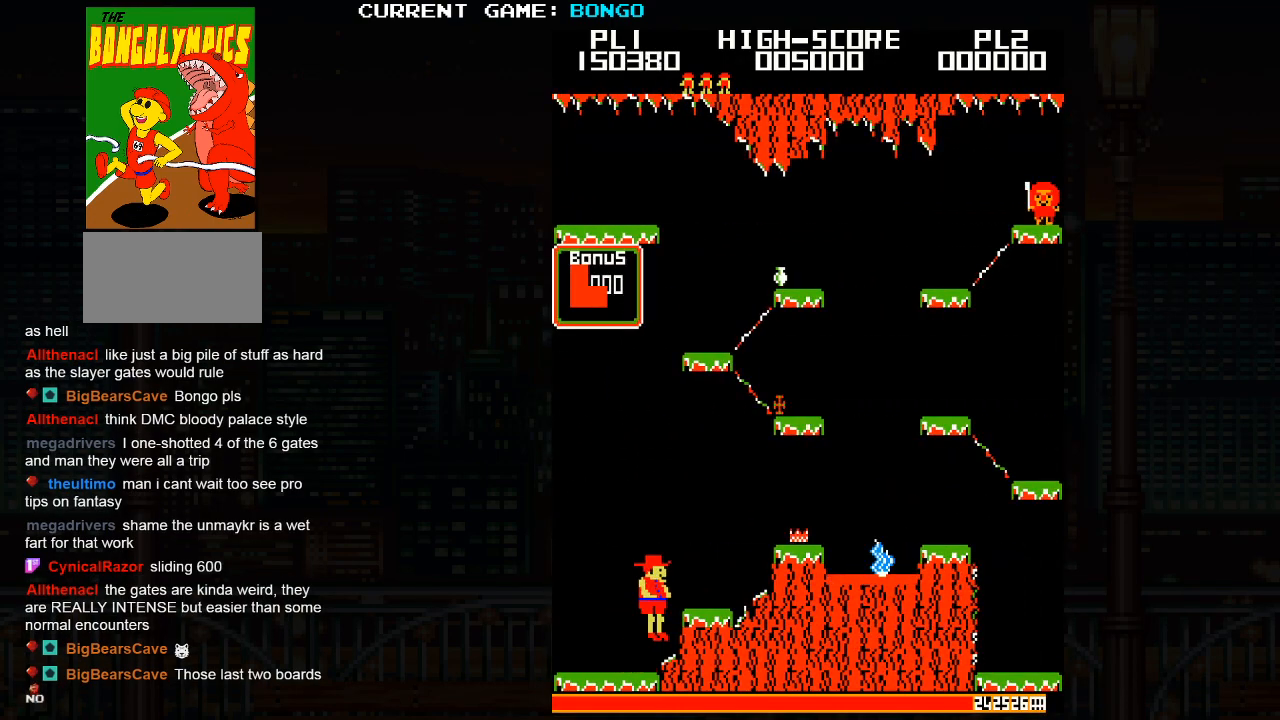
{"buttons": ["SQUARE"], "left_stick": "right", "events": [[17, "SQUARE", "up"], [433, "SQUARE", "down"]]}
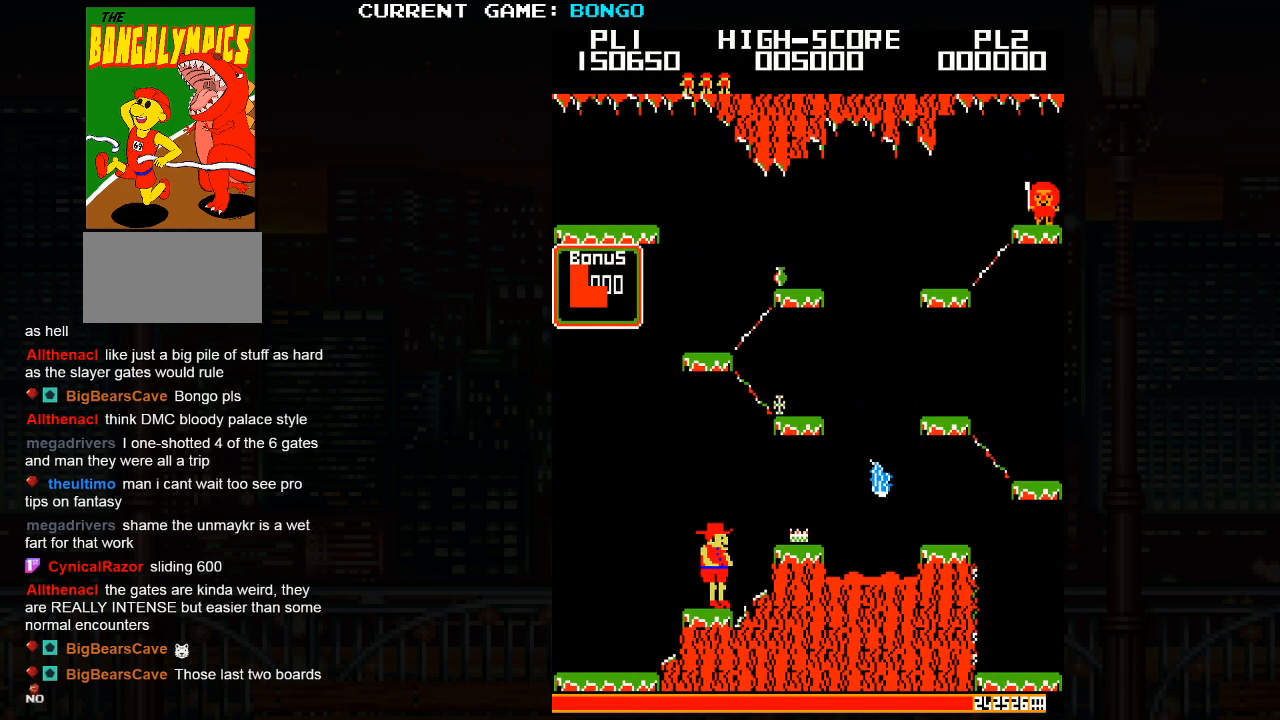
{"buttons": [], "left_stick": "right", "events": [[100, "SQUARE", "up"]]}
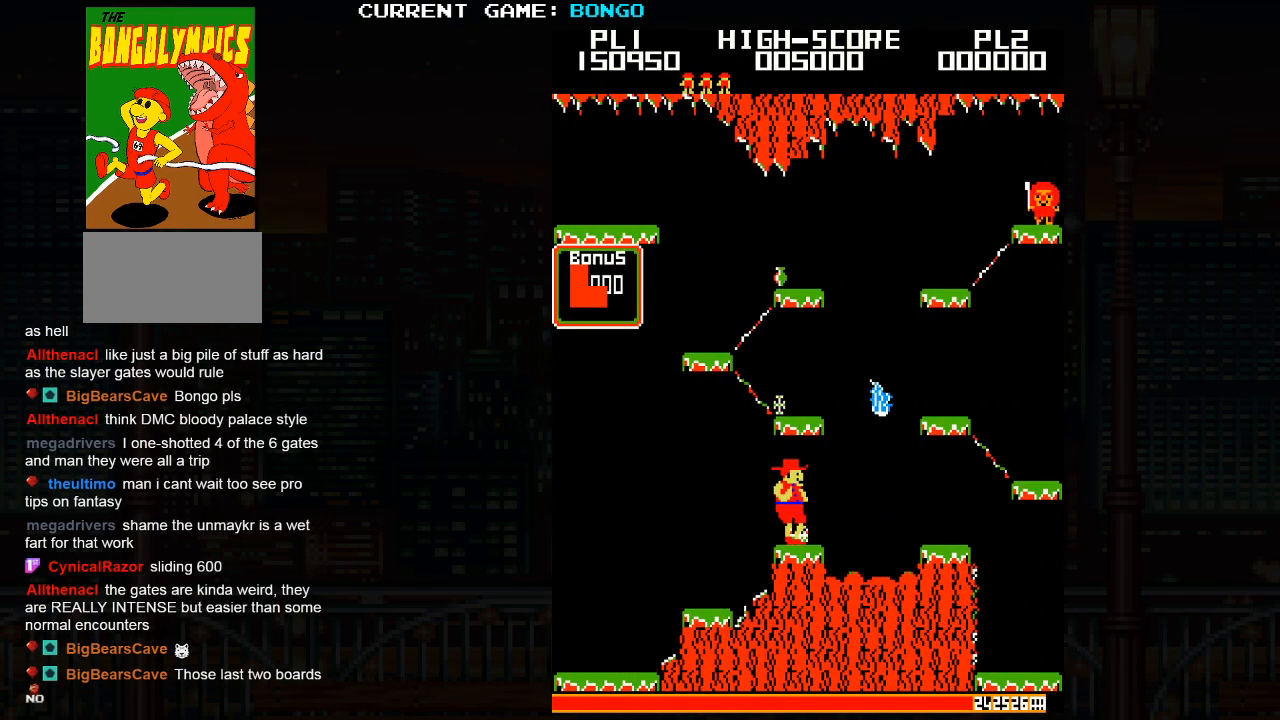
{"buttons": ["SQUARE"], "left_stick": "right", "events": [[367, "SQUARE", "down"]]}
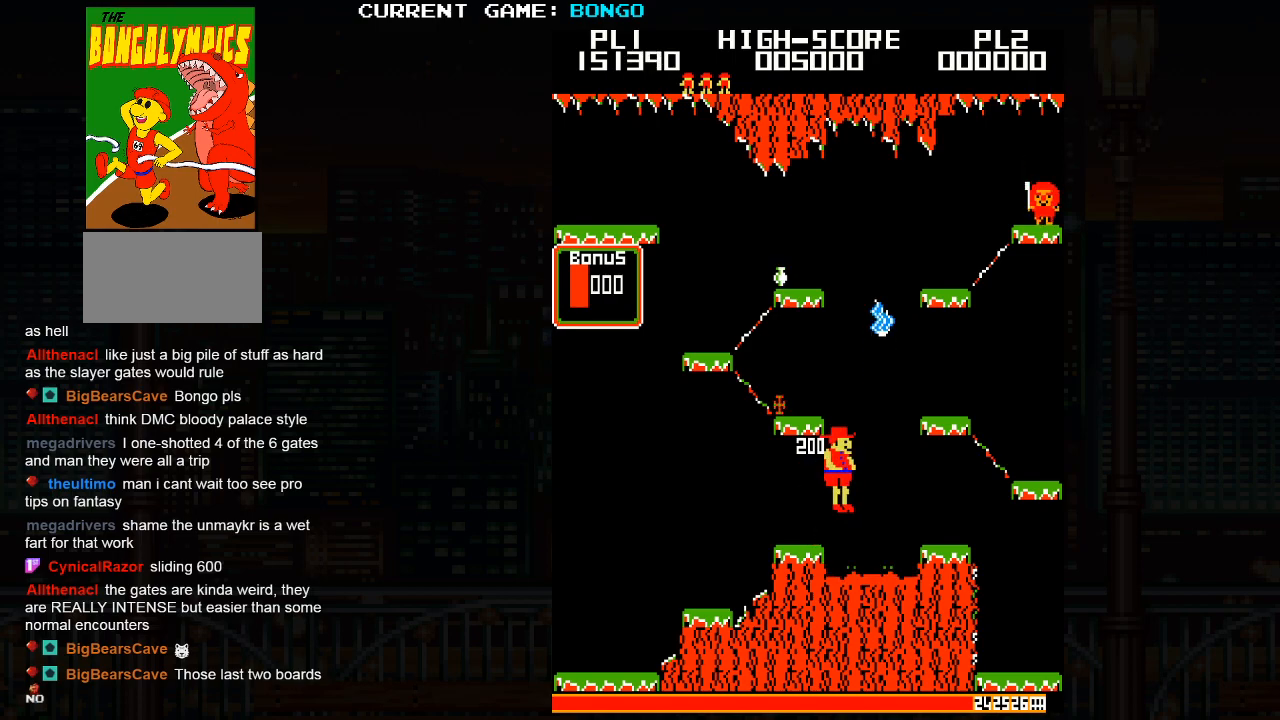
{"buttons": [], "left_stick": "right", "events": [[17, "SQUARE", "up"]]}
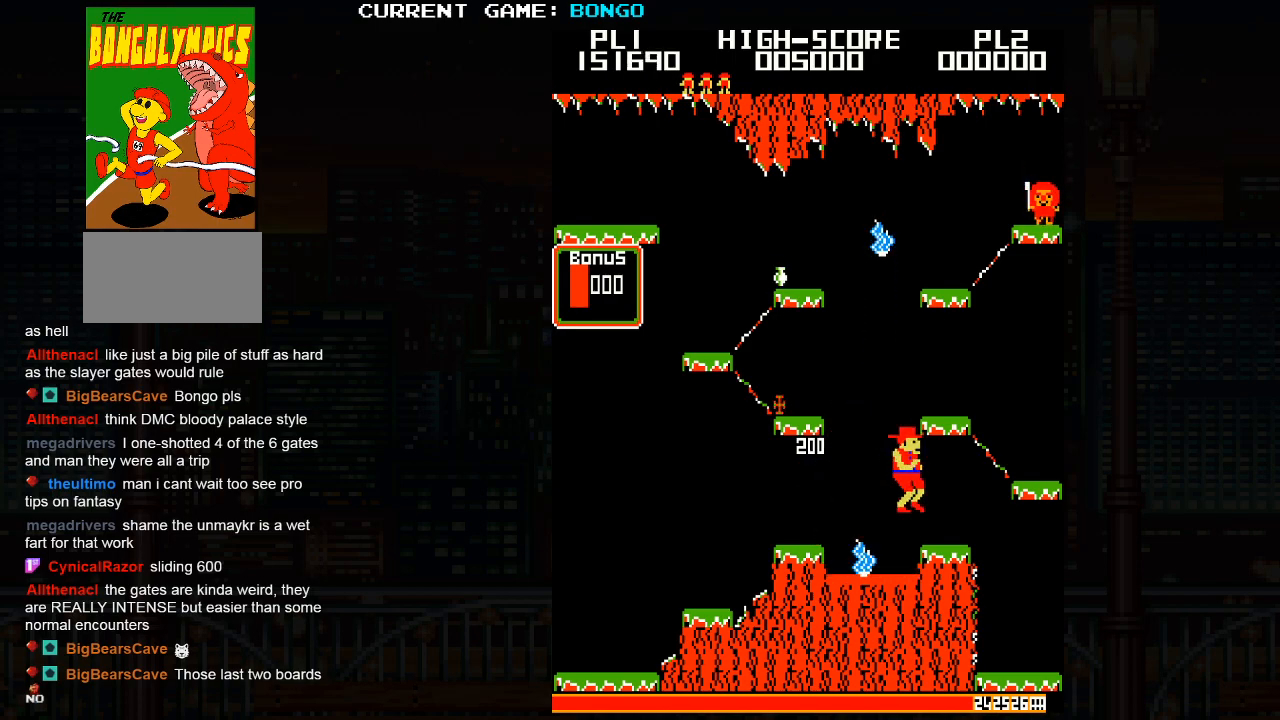
{"buttons": ["SQUARE"], "left_stick": "right", "events": [[433, "SQUARE", "down"]]}
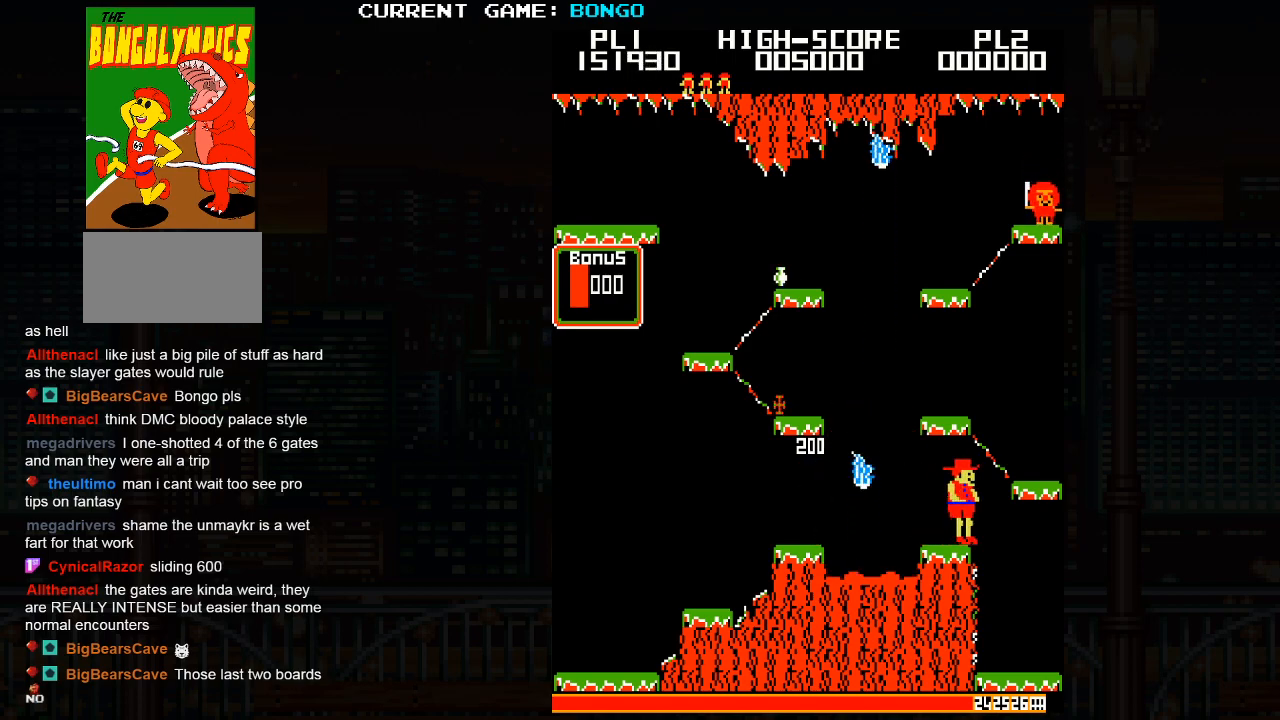
{"buttons": [], "left_stick": "center", "events": [[83, "SQUARE", "up"], [500, "left_stick", "center"]]}
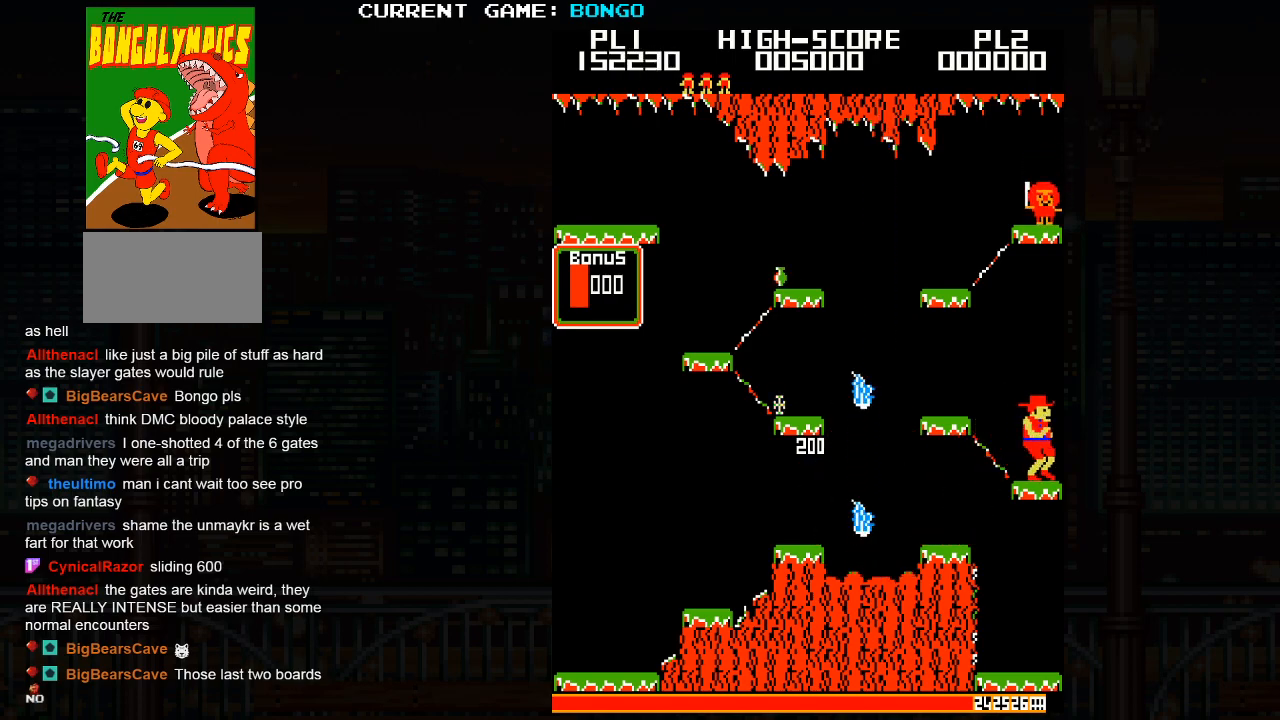
{"buttons": [], "left_stick": "left", "events": [[183, "left_stick", "left"], [233, "SQUARE", "down"], [450, "SQUARE", "up"]]}
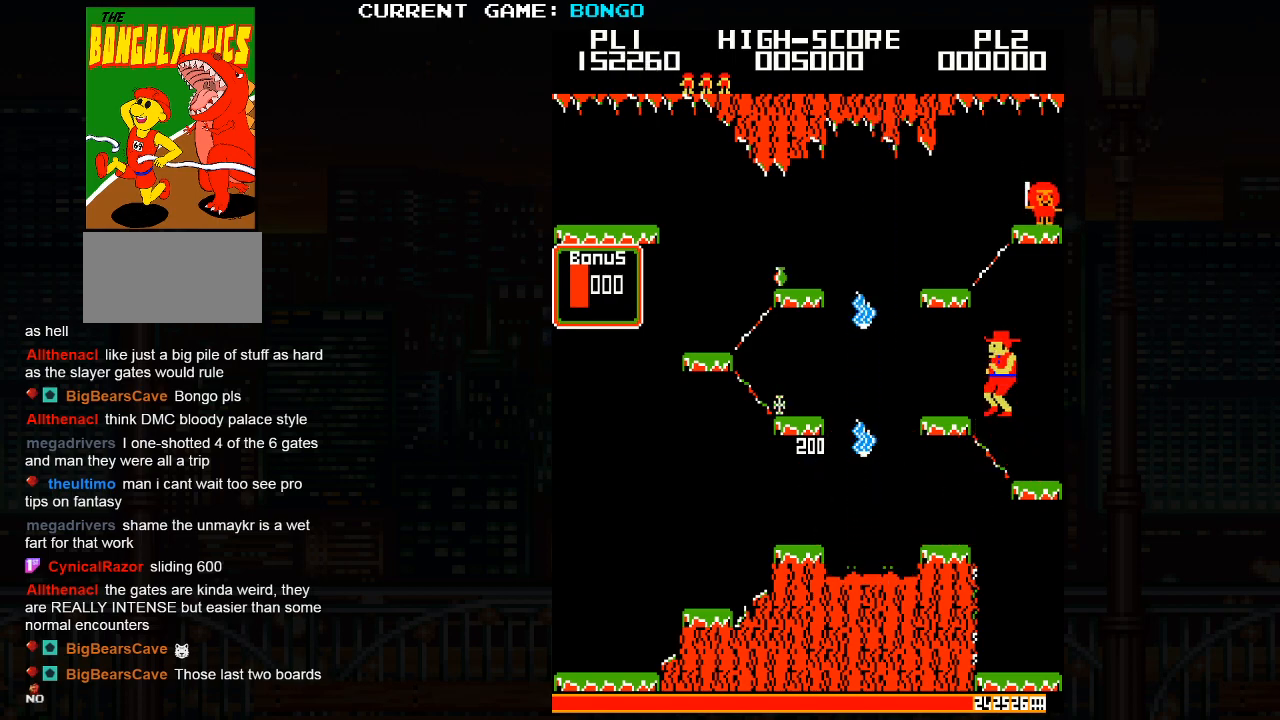
{"buttons": [], "left_stick": "left", "events": []}
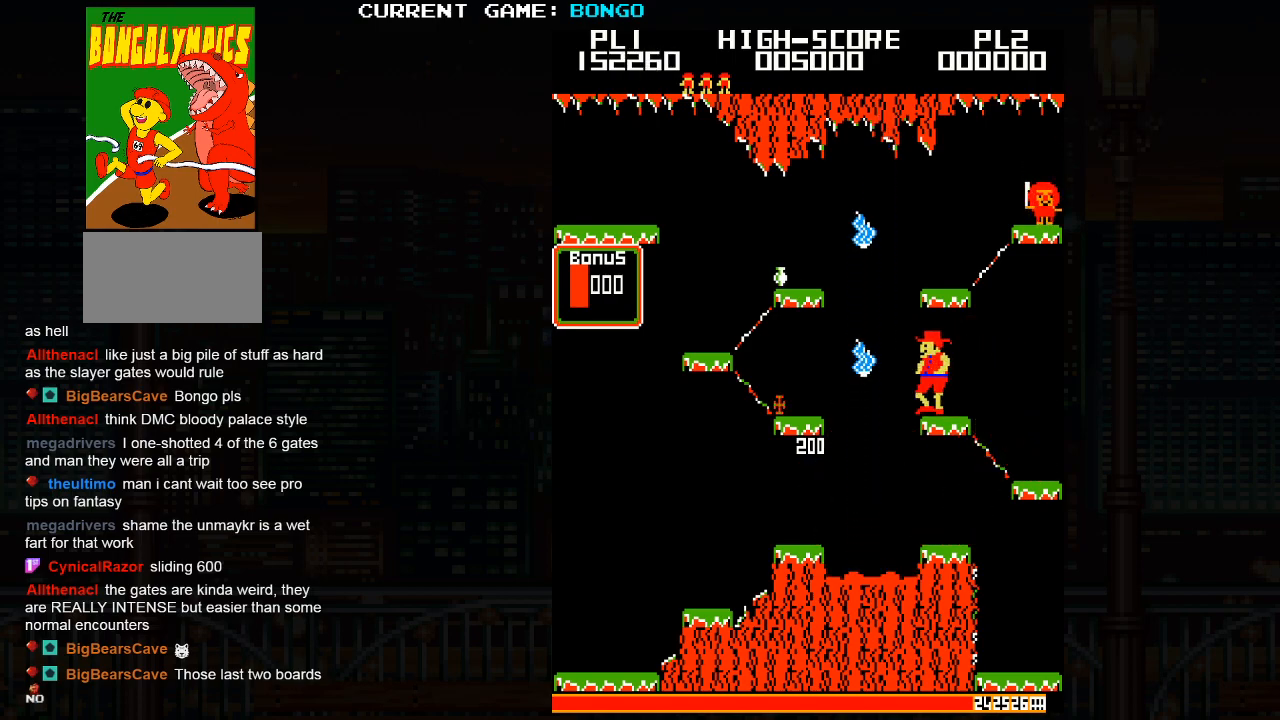
{"buttons": [], "left_stick": "center", "events": [[133, "left_stick", "center"]]}
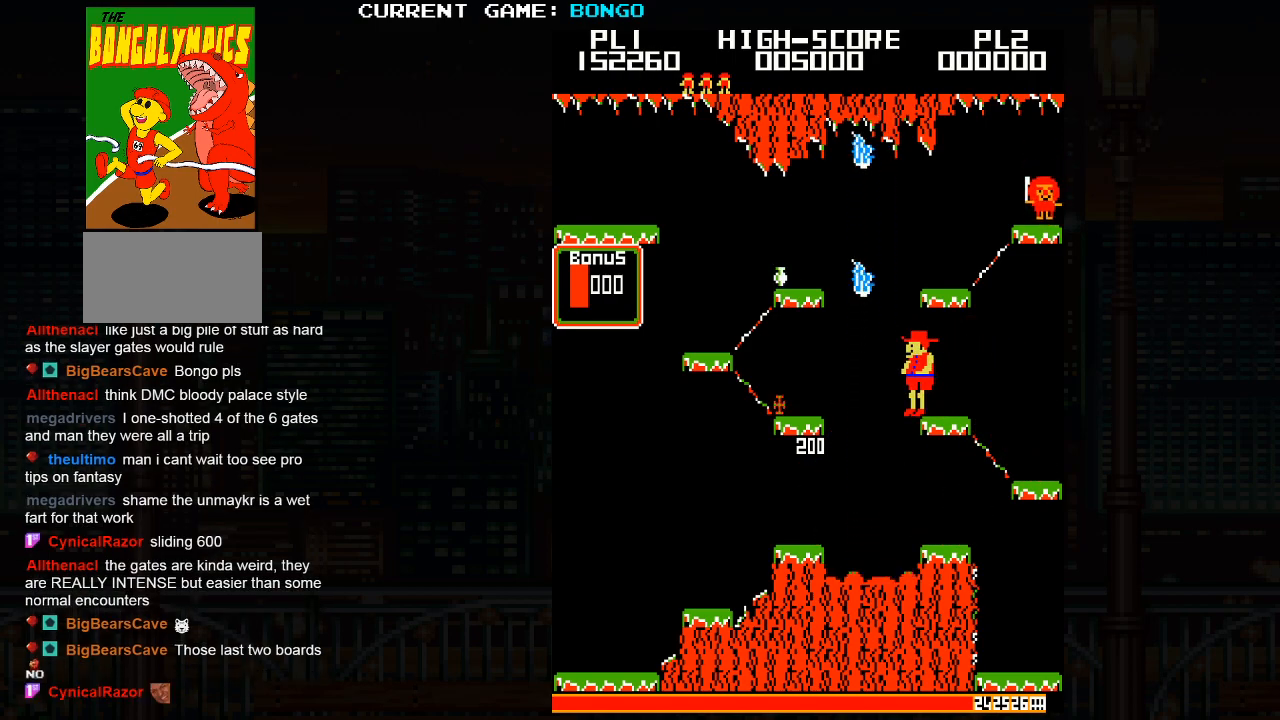
{"buttons": [], "left_stick": "left", "events": [[33, "SQUARE", "down"], [33, "left_stick", "left"], [250, "SQUARE", "up"]]}
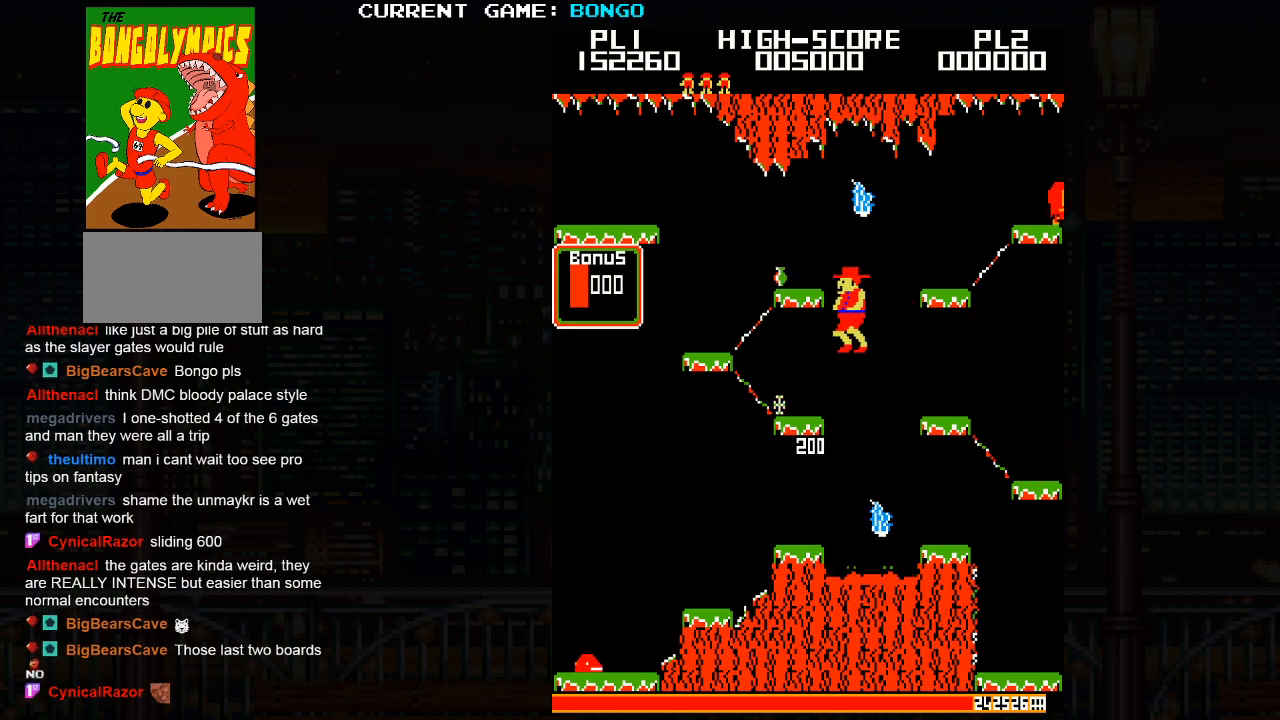
{"buttons": [], "left_stick": "left", "events": []}
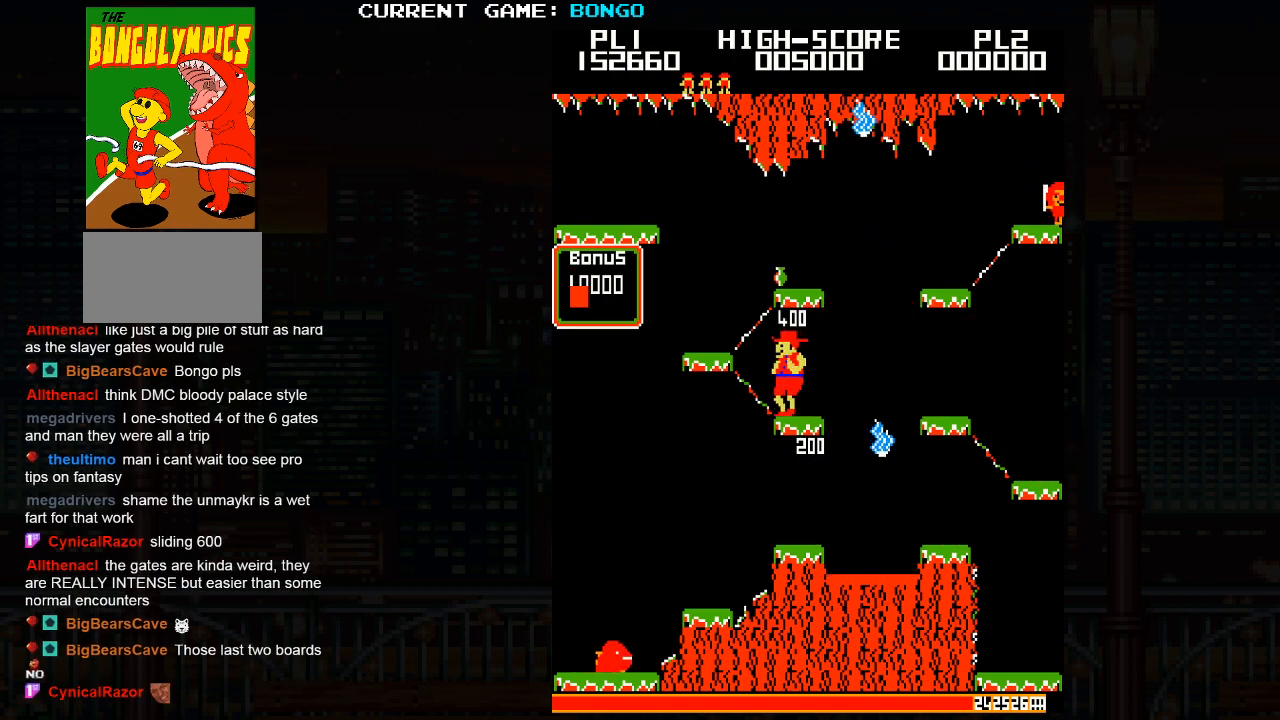
{"buttons": [], "left_stick": "left", "events": [[117, "SQUARE", "down"], [300, "SQUARE", "up"]]}
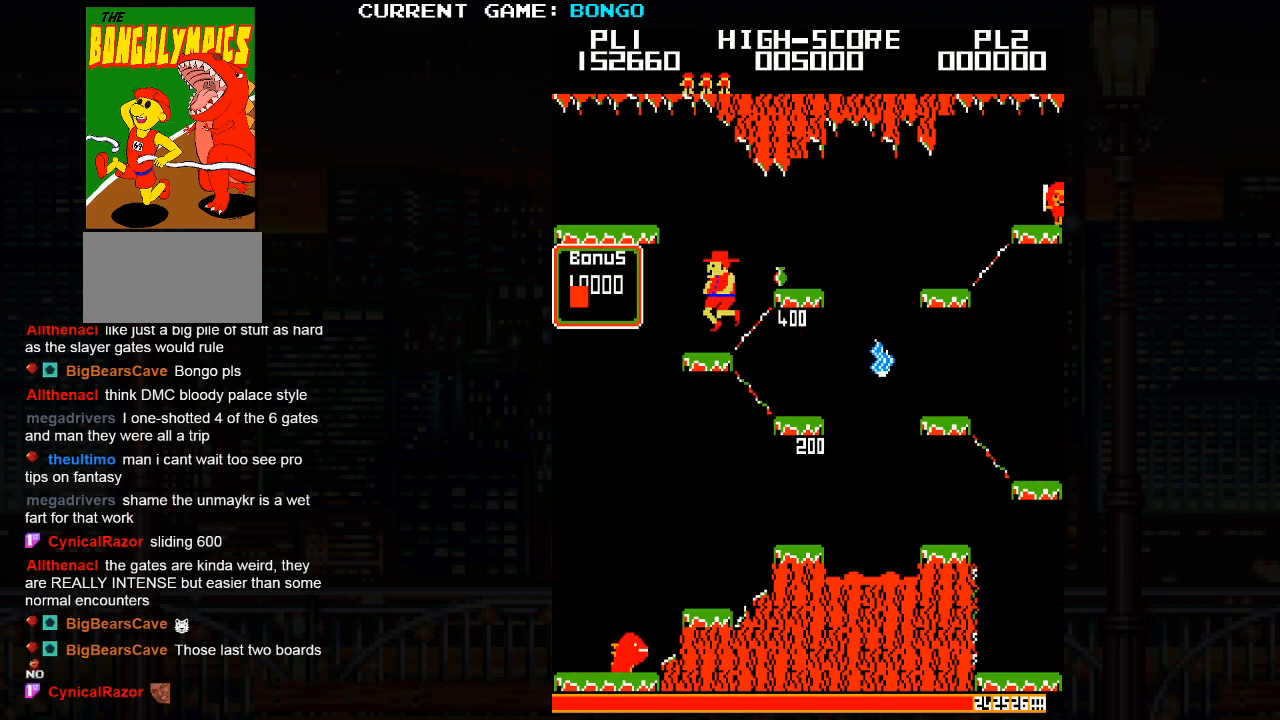
{"buttons": ["SQUARE"], "left_stick": "right", "events": [[67, "left_stick", "center"], [283, "left_stick", "right"], [317, "SQUARE", "down"]]}
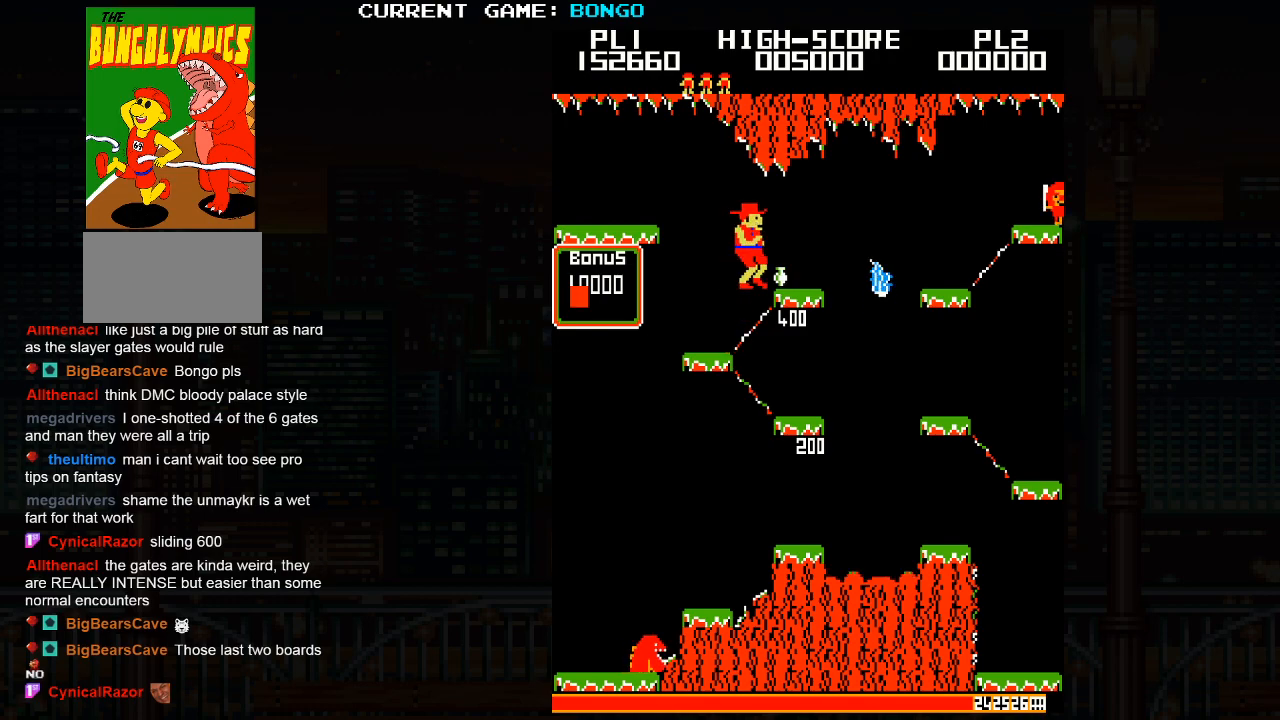
{"buttons": [], "left_stick": "center", "events": [[17, "SQUARE", "up"], [367, "left_stick", "center"]]}
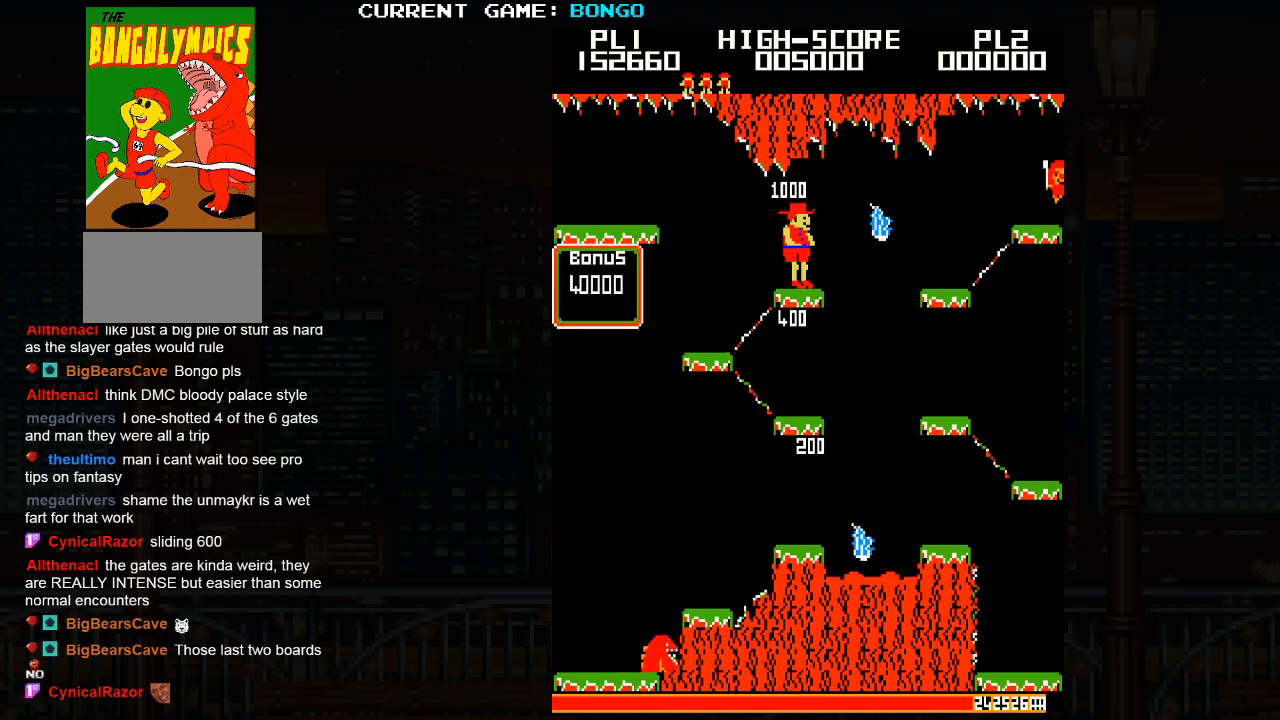
{"buttons": [], "left_stick": "center", "events": [[350, "SQUARE", "down"], [383, "SQUARE", "up"]]}
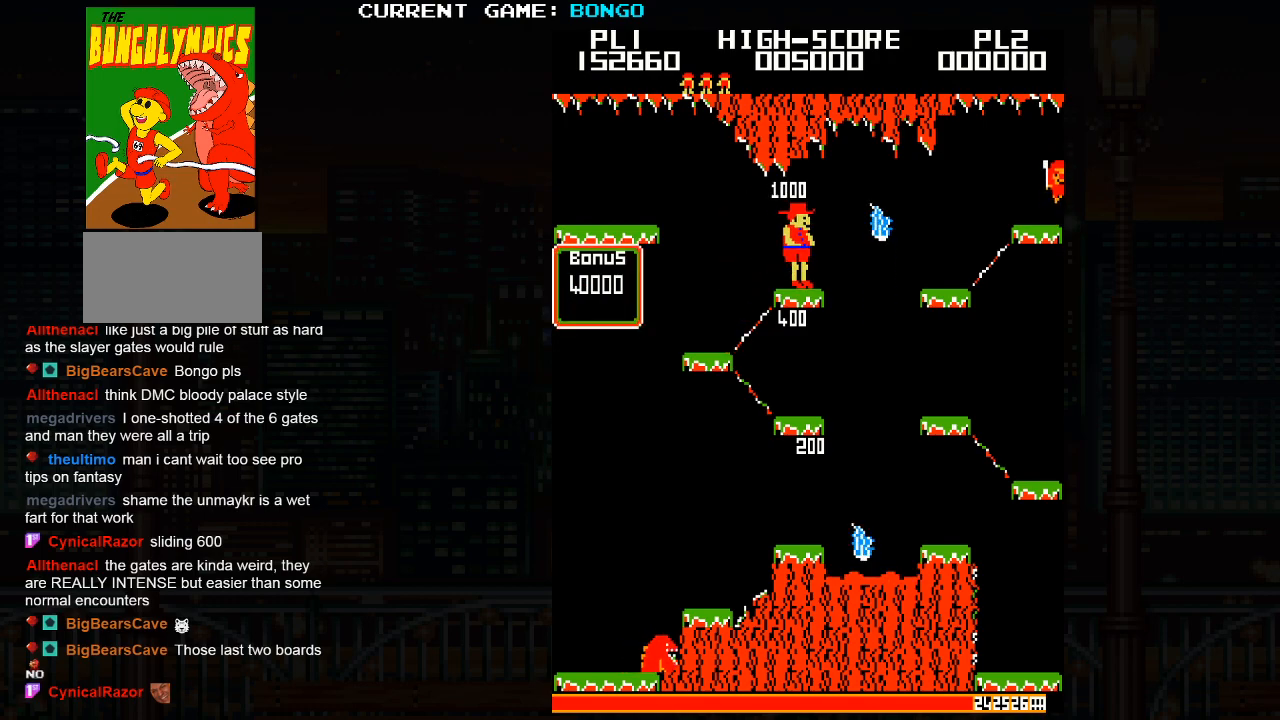
{"buttons": [], "left_stick": "center", "events": []}
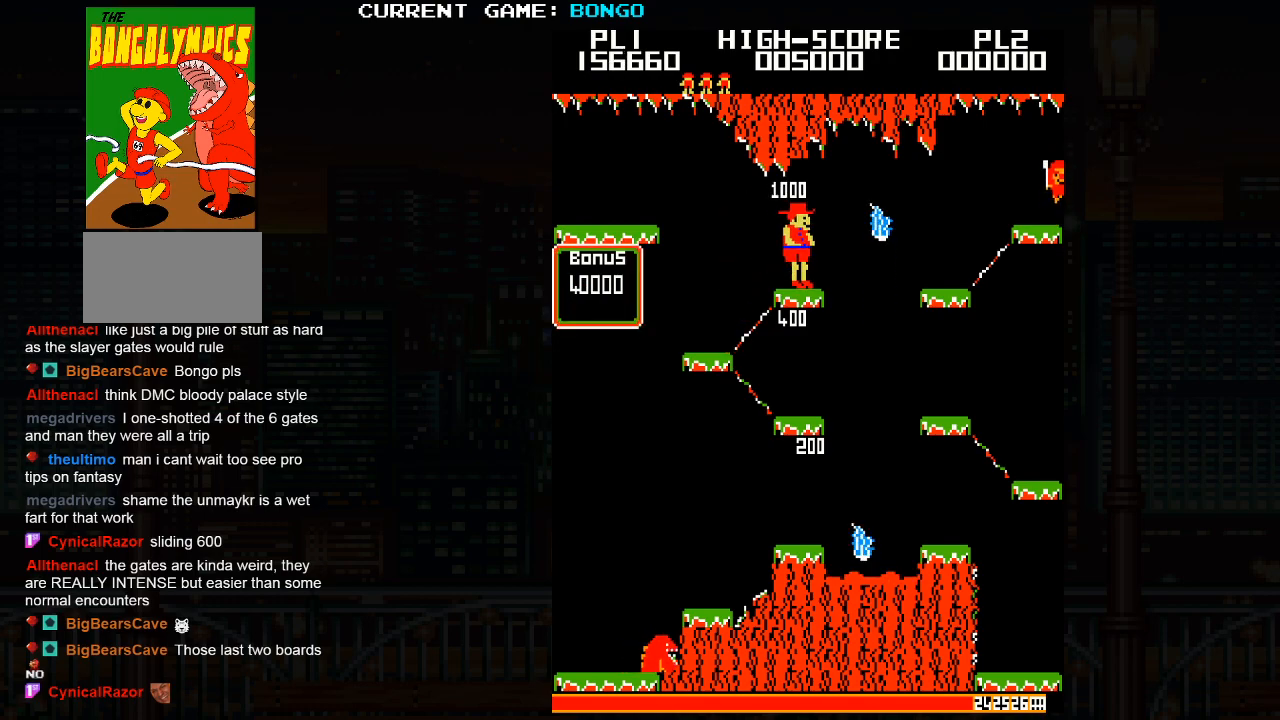
{"buttons": [], "left_stick": "center", "events": []}
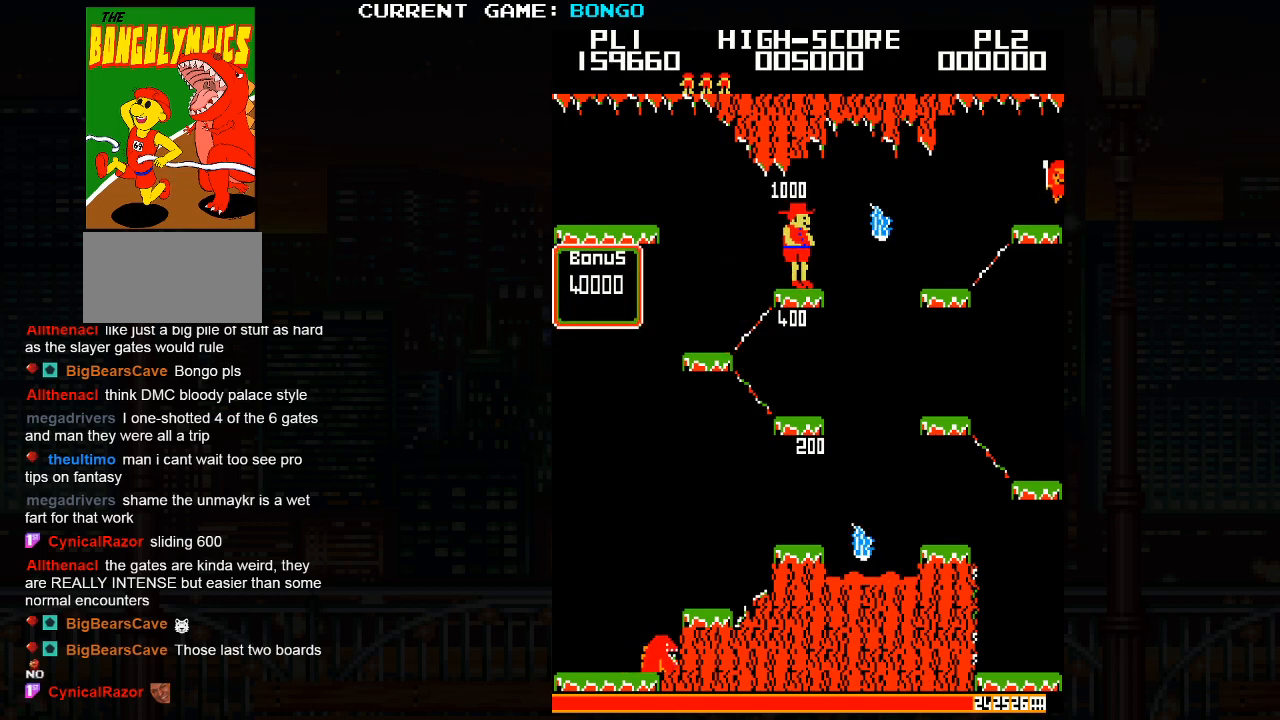
{"buttons": [], "left_stick": "center", "events": []}
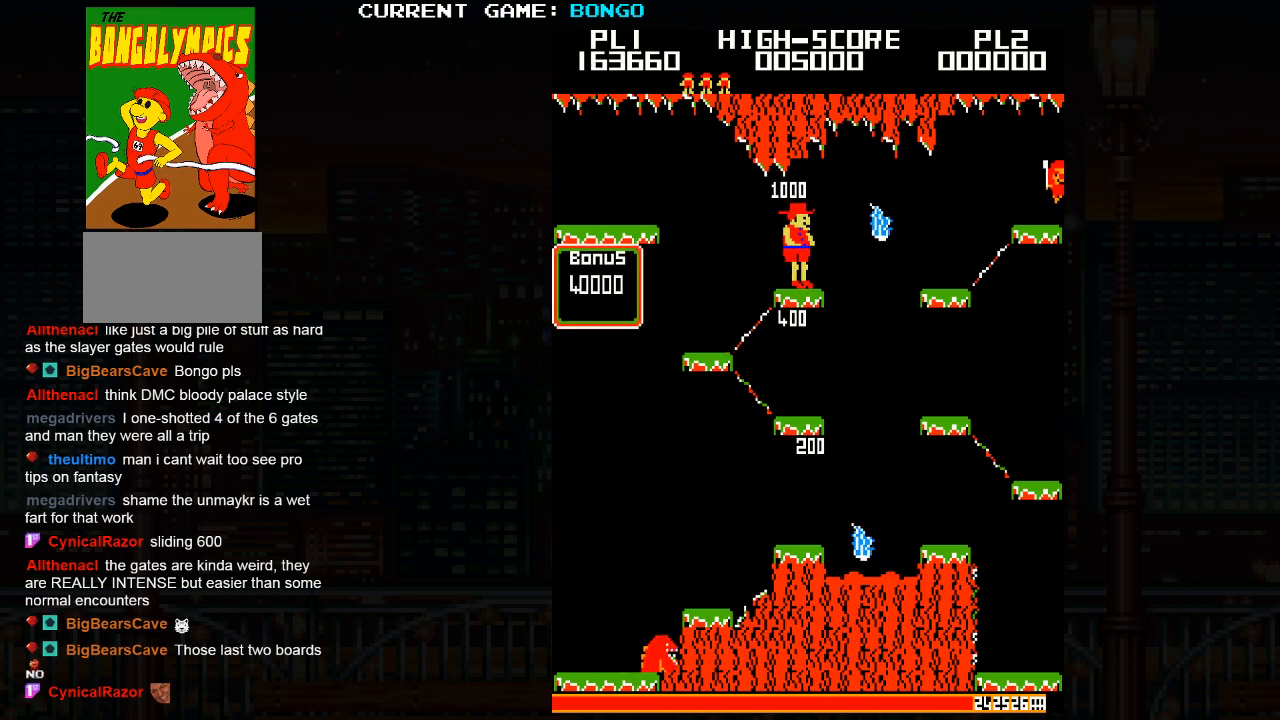
{"buttons": [], "left_stick": "center", "events": []}
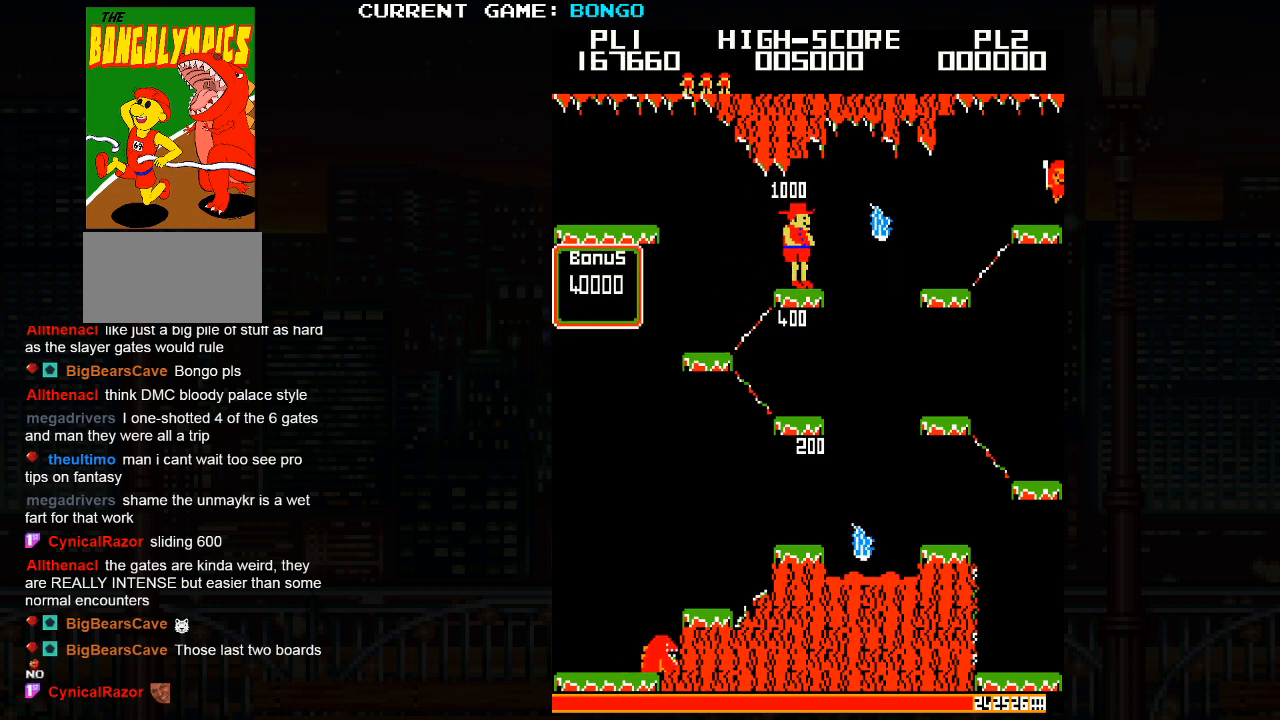
{"buttons": ["SQUARE"], "left_stick": "center", "events": [[200, "SQUARE", "down"]]}
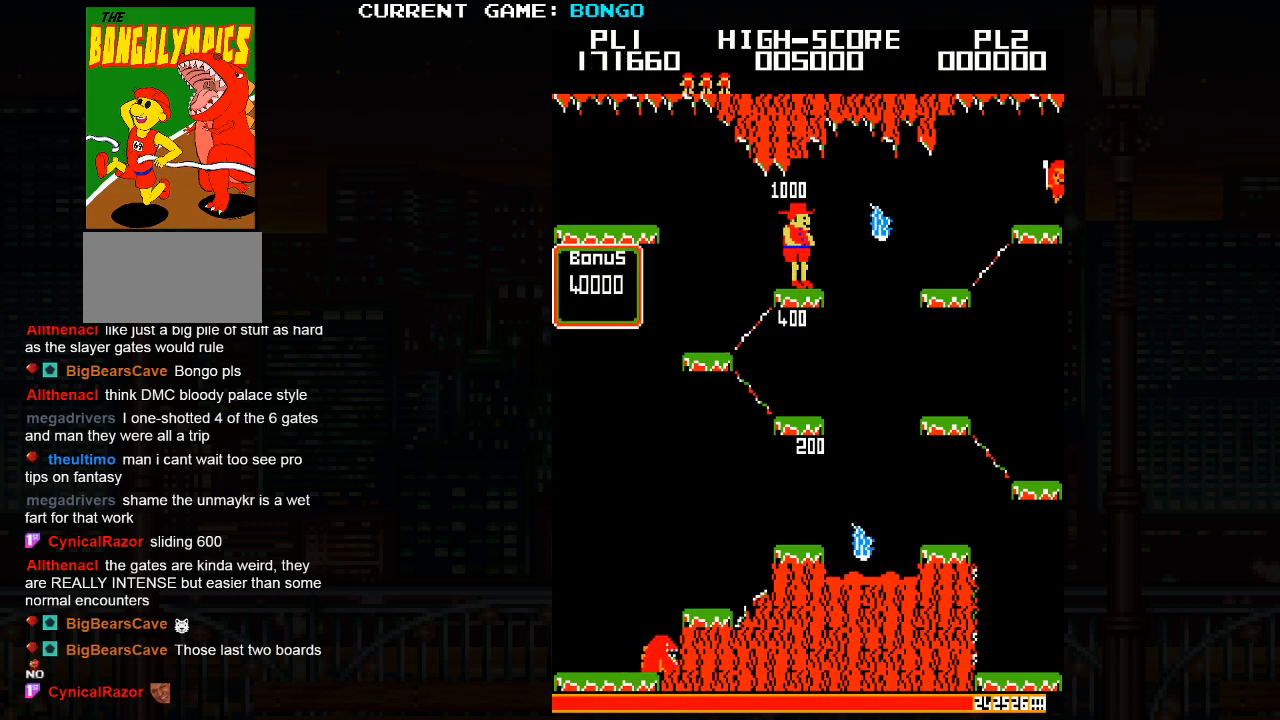
{"buttons": ["SQUARE"], "left_stick": "center", "events": [[233, "left_stick", "right"], [333, "left_stick", "center"], [450, "left_stick", "right"], [500, "left_stick", "center"]]}
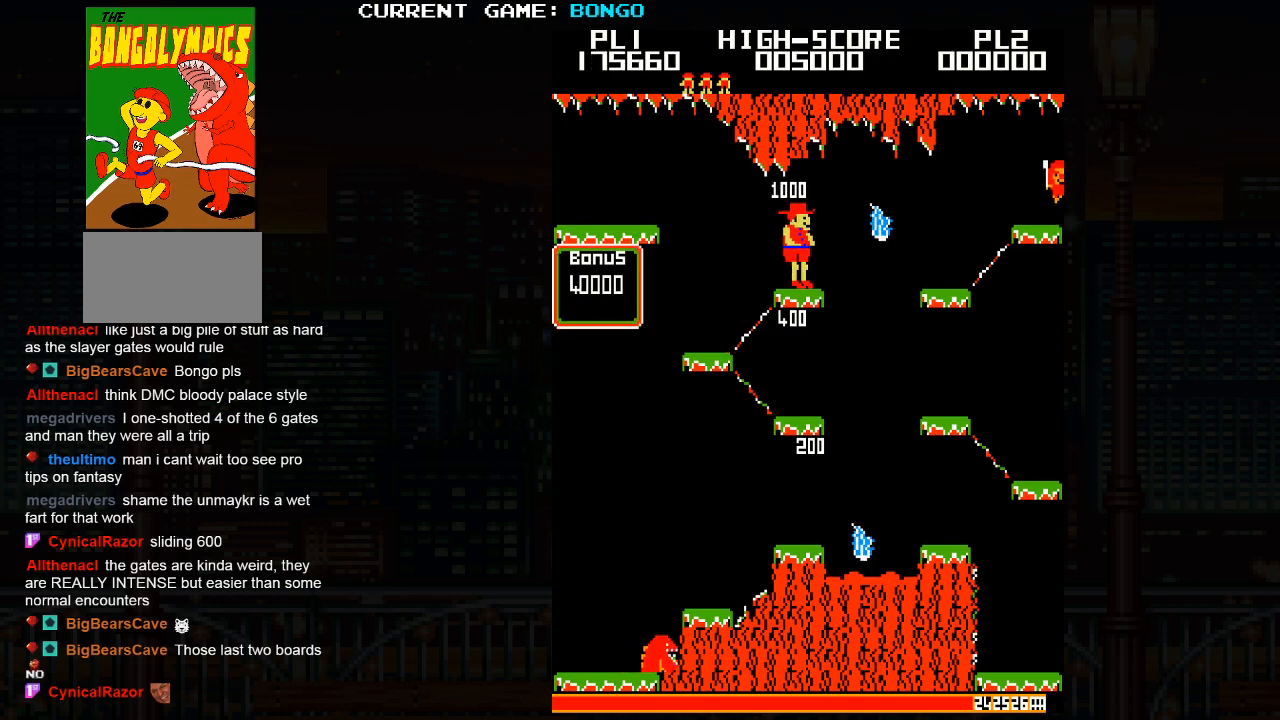
{"buttons": ["SQUARE"], "left_stick": "right", "events": [[33, "left_stick", "left"], [100, "left_stick", "center"], [217, "left_stick", "left"], [333, "left_stick", "right"], [383, "left_stick", "center"], [433, "left_stick", "up-left"], [500, "left_stick", "right"]]}
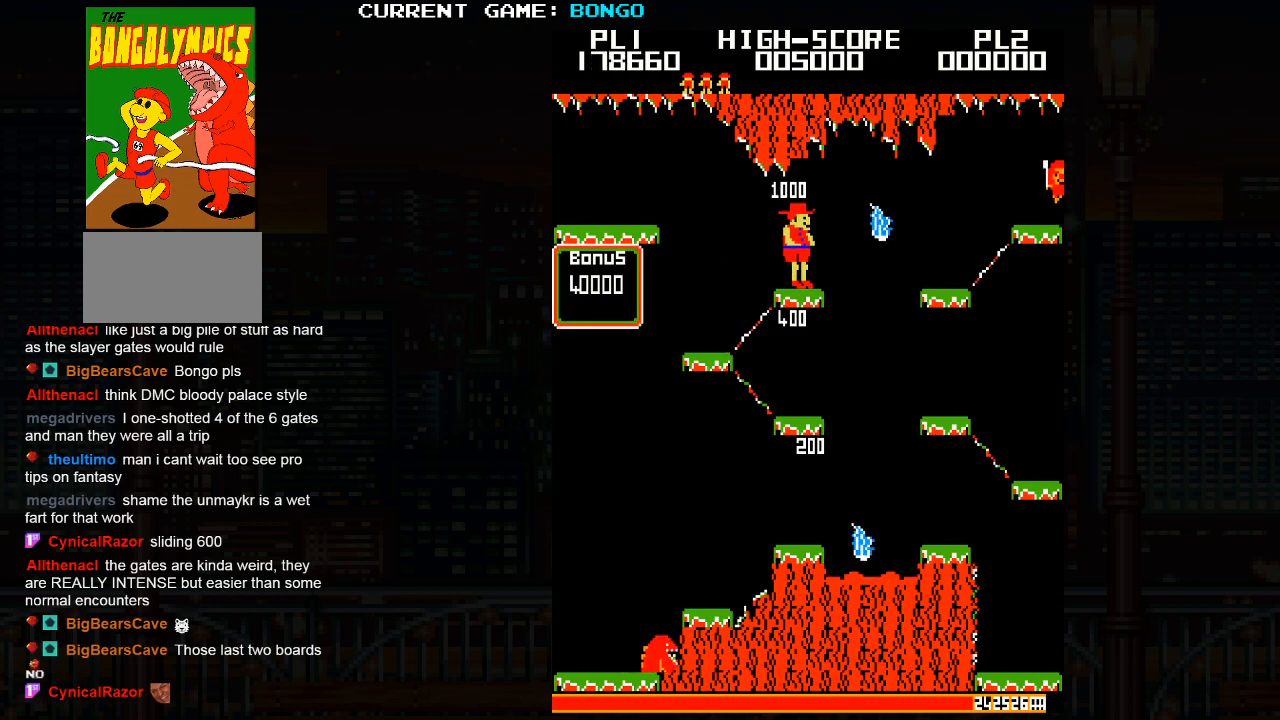
{"buttons": ["SQUARE"], "left_stick": "center", "events": [[100, "left_stick", "center"]]}
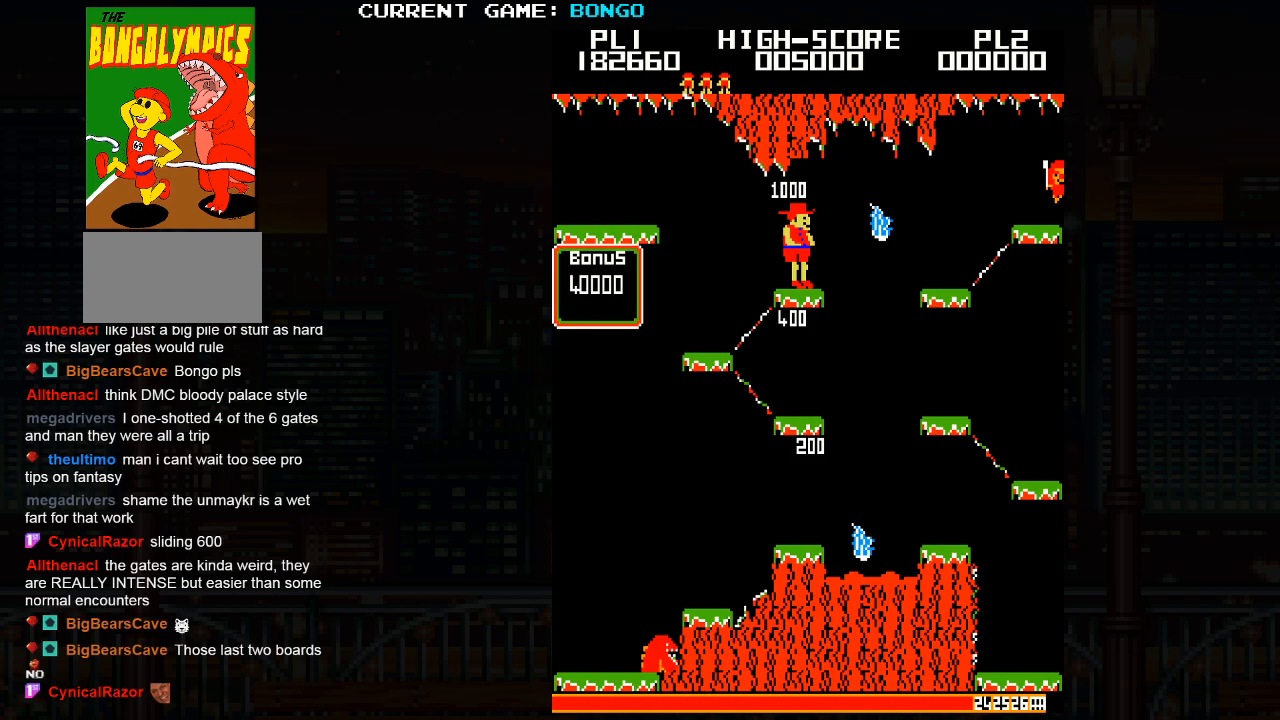
{"buttons": ["SQUARE"], "left_stick": "center", "events": []}